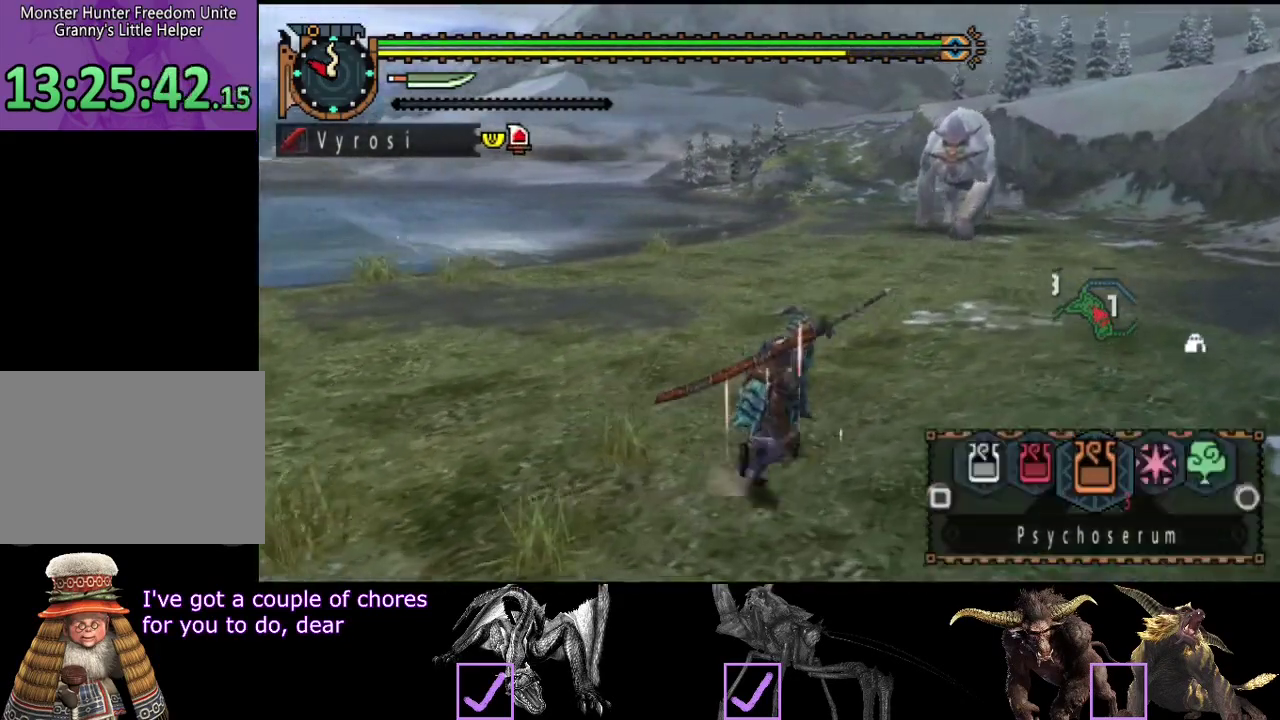
Gameplay with a controller (PlayStation layout); each line is a JSON object with the inputs held at the frame after it. "events" lists button and stick changes between this image and that frame as [ms after this image, input, new state], when the widget could be followed in between. Not read: CROSS L3 R3.
{"buttons": ["R2"], "left_stick": "up", "right_stick": "center", "events": [[117, "CIRCLE", "down"], [217, "CIRCLE", "up"], [383, "L2", "up"], [400, "left_stick", "up"]]}
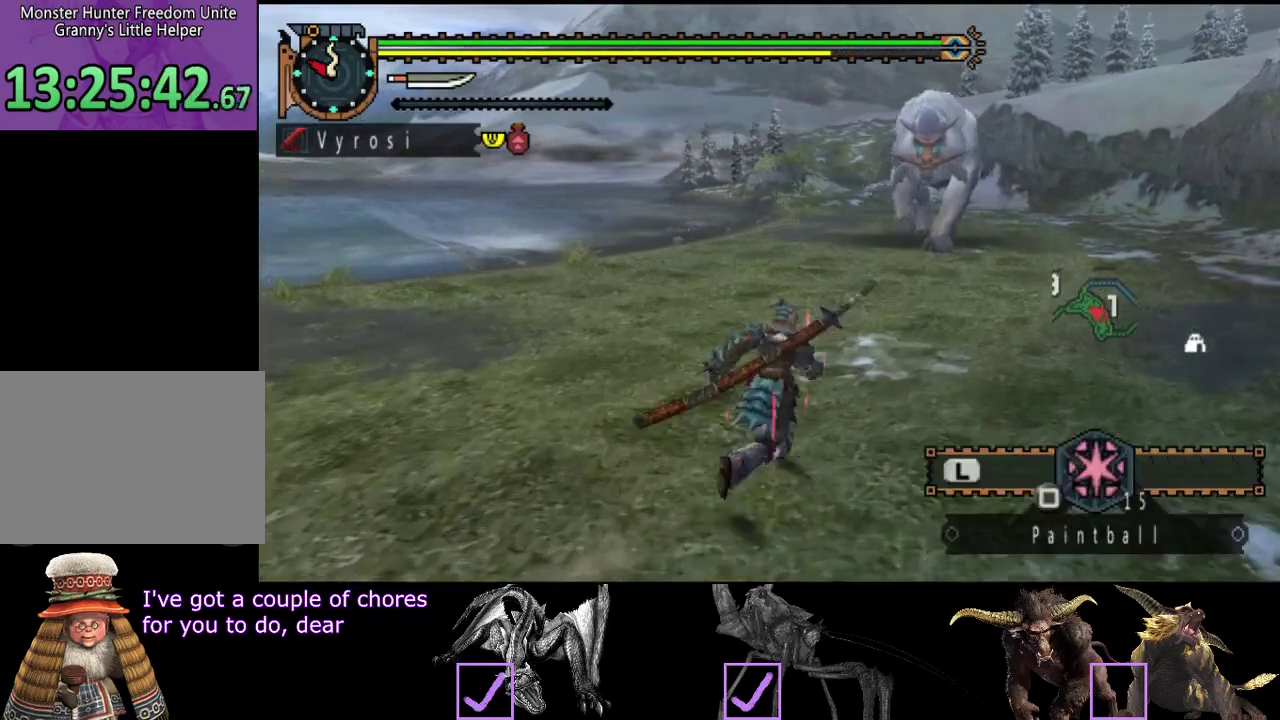
{"buttons": [], "left_stick": "up", "right_stick": "center", "events": [[200, "SQUARE", "down"], [333, "SQUARE", "up"], [467, "R2", "up"]]}
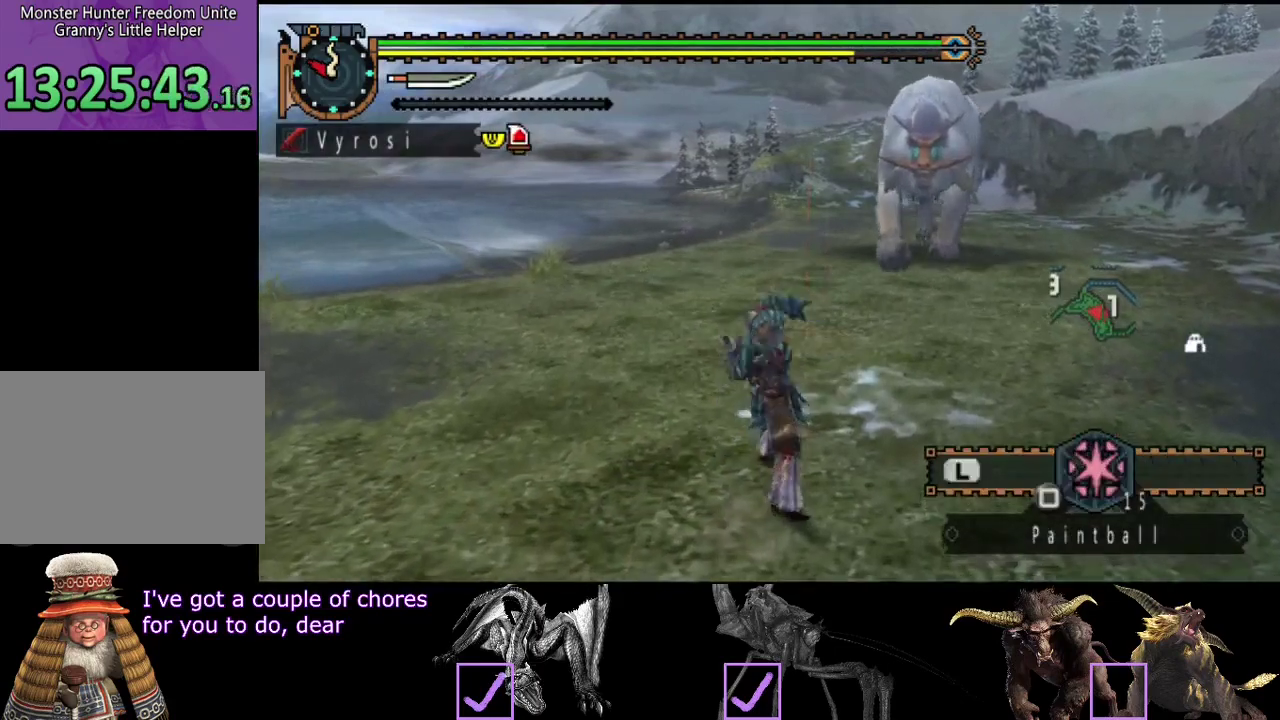
{"buttons": [], "left_stick": "center", "right_stick": "center", "events": [[167, "right_stick", "right"], [300, "right_stick", "center"], [400, "left_stick", "center"]]}
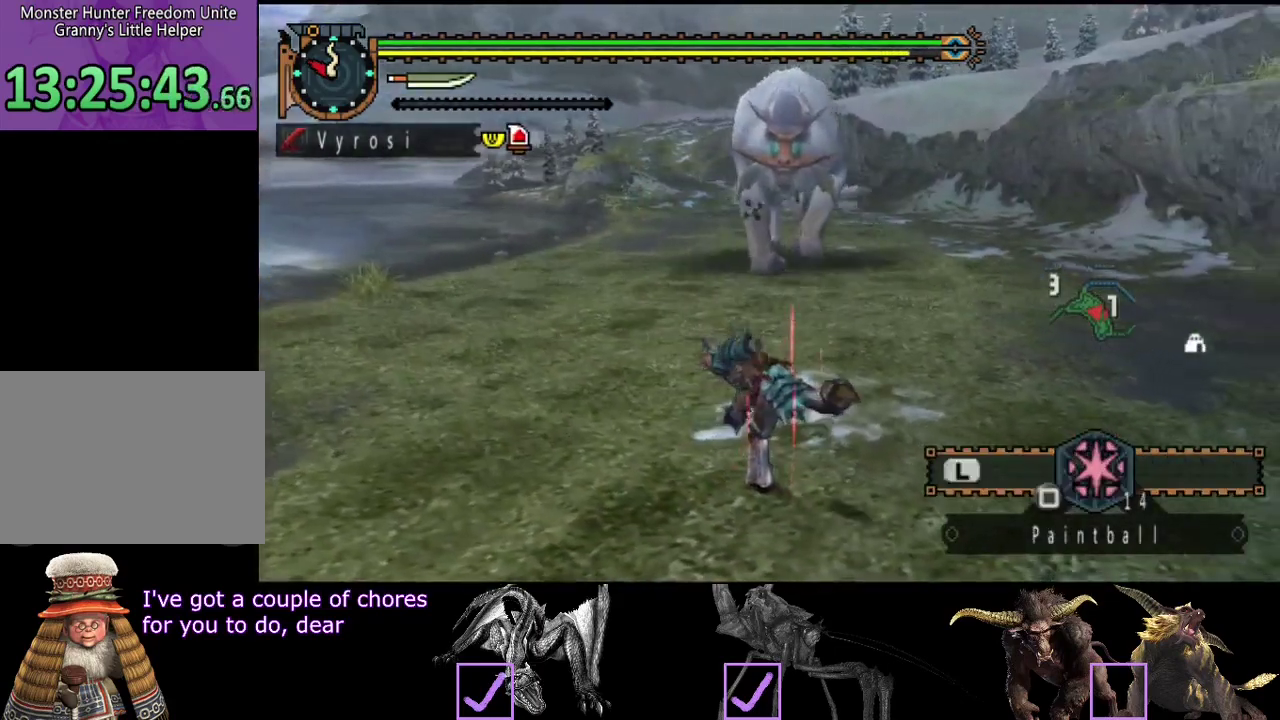
{"buttons": [], "left_stick": "center", "right_stick": "center", "events": []}
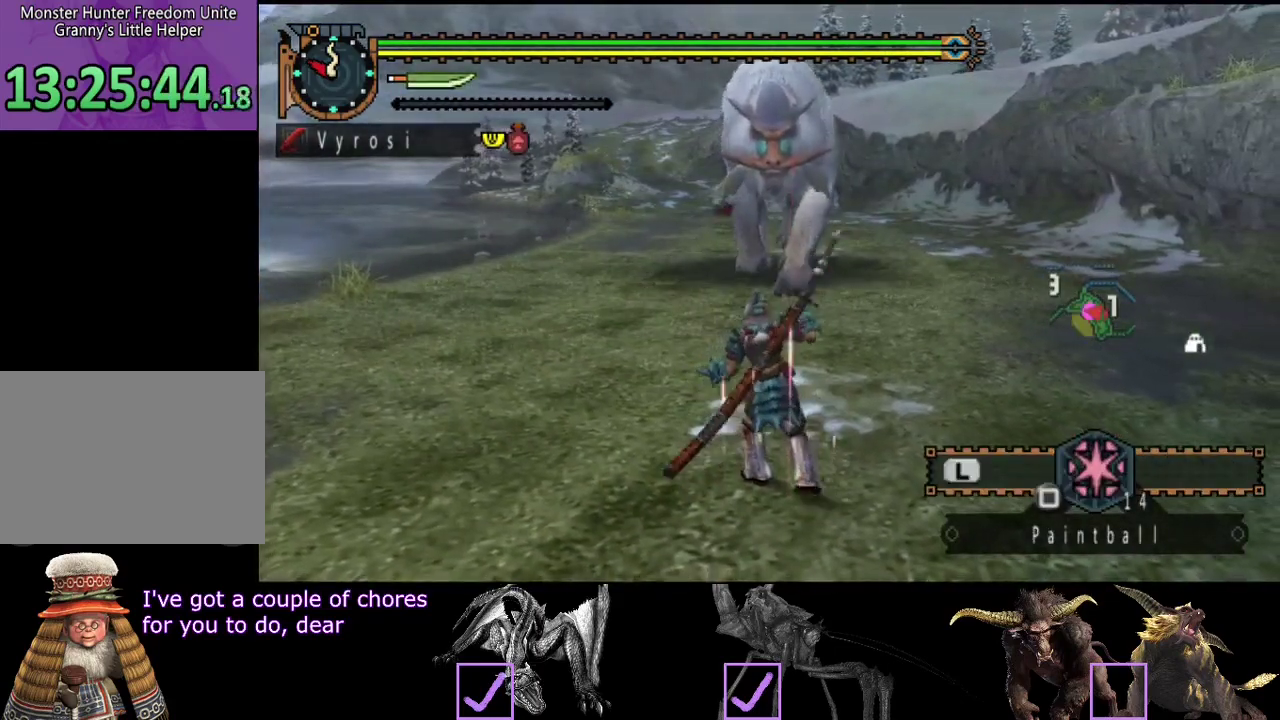
{"buttons": [], "left_stick": "up", "right_stick": "center", "events": [[200, "left_stick", "up"], [333, "TRIANGLE", "down"], [433, "TRIANGLE", "up"]]}
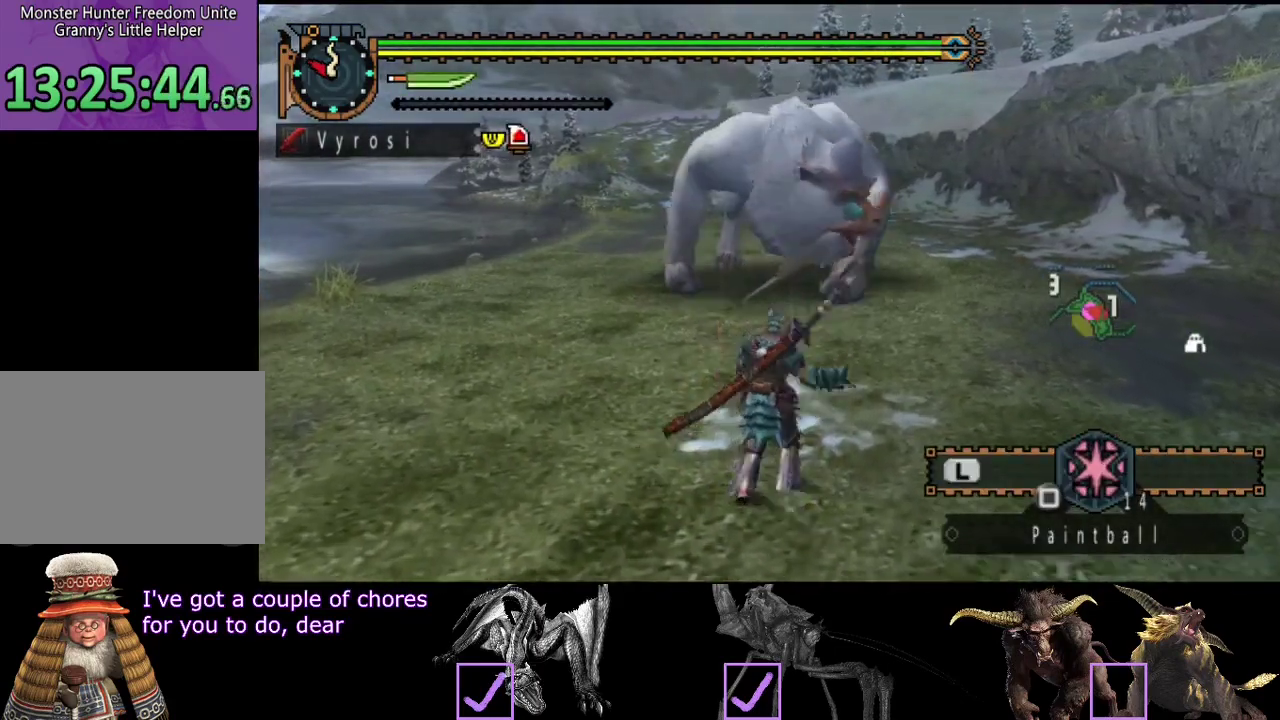
{"buttons": [], "left_stick": "up", "right_stick": "center", "events": []}
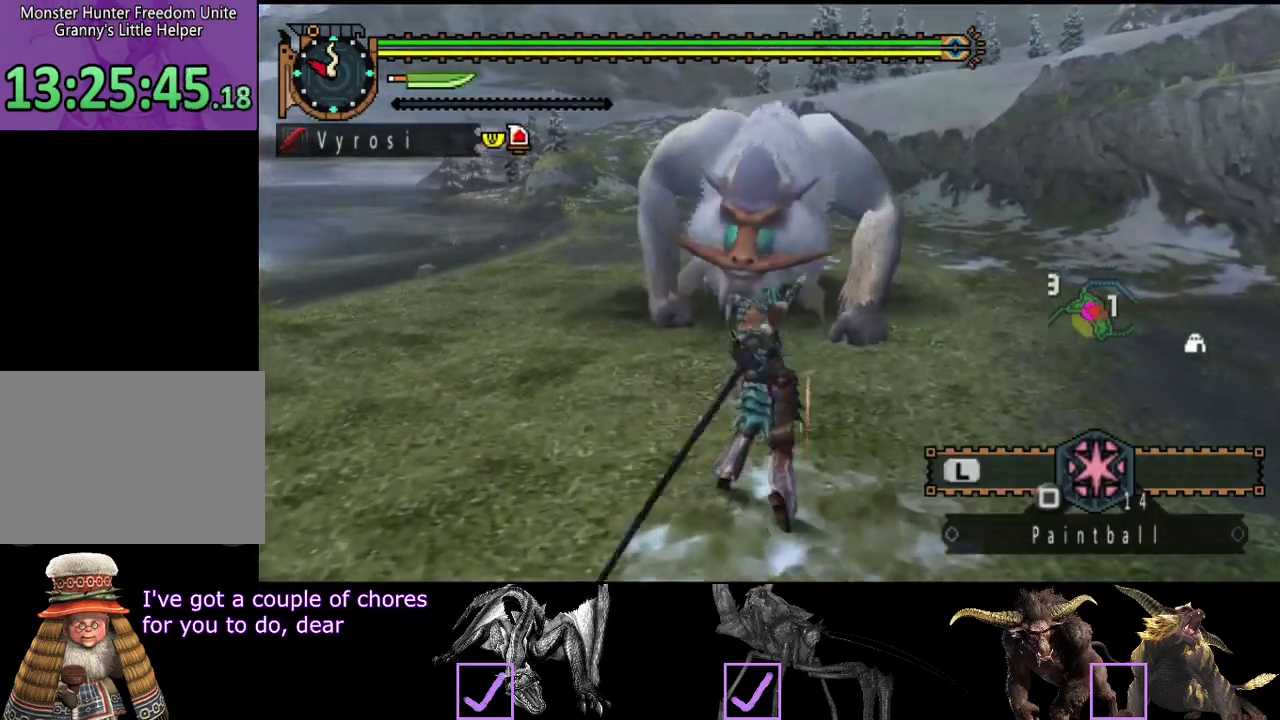
{"buttons": [], "left_stick": "up", "right_stick": "center", "events": []}
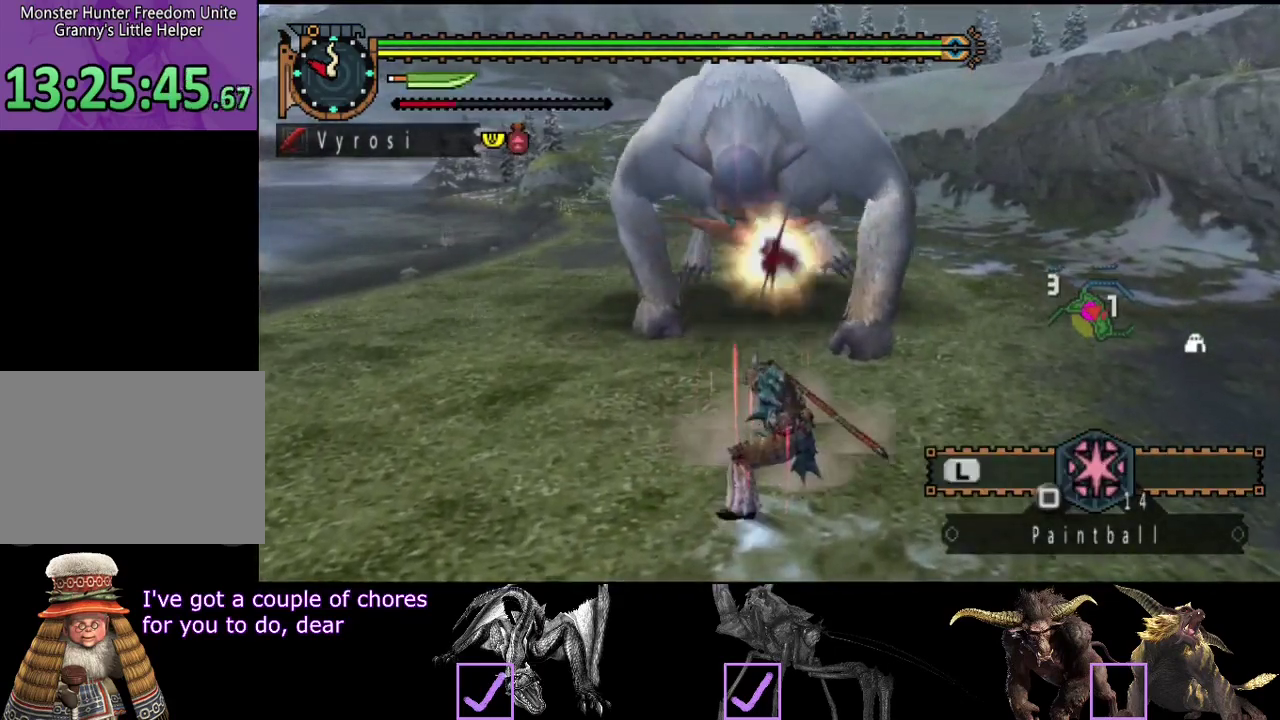
{"buttons": [], "left_stick": "up", "right_stick": "center", "events": []}
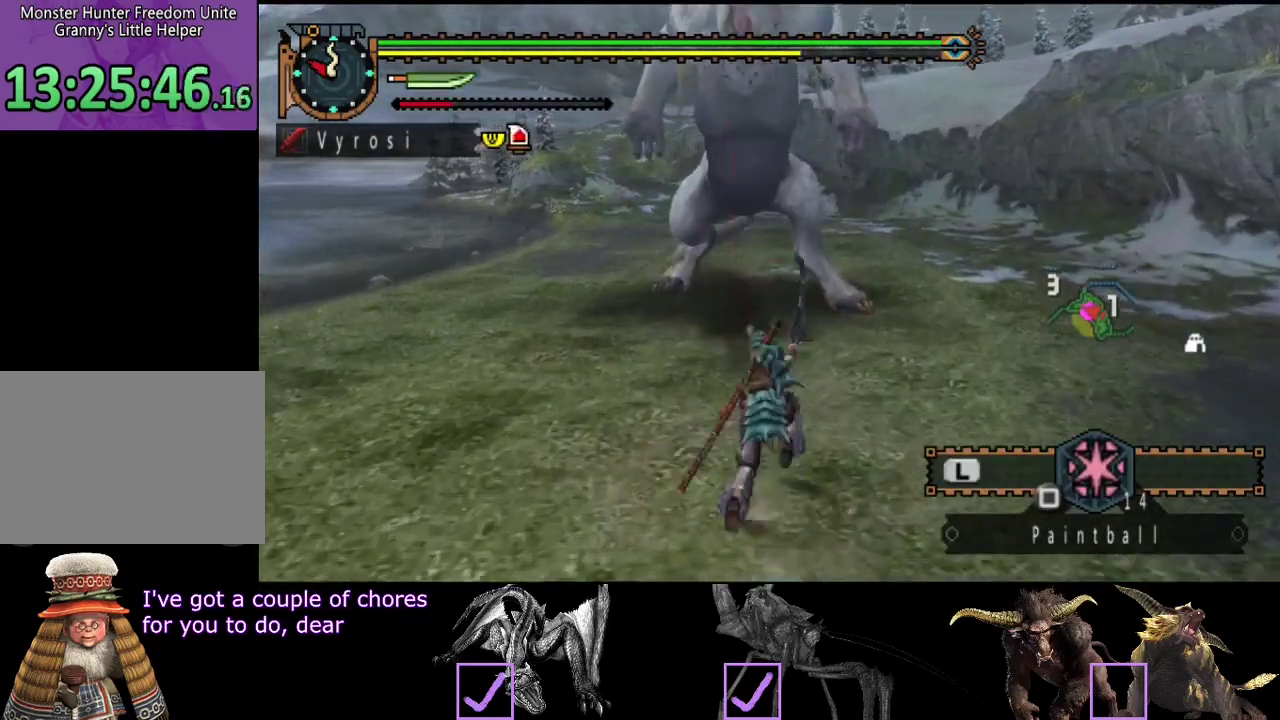
{"buttons": [], "left_stick": "up", "right_stick": "center", "events": [[150, "left_stick", "right"], [450, "left_stick", "up"]]}
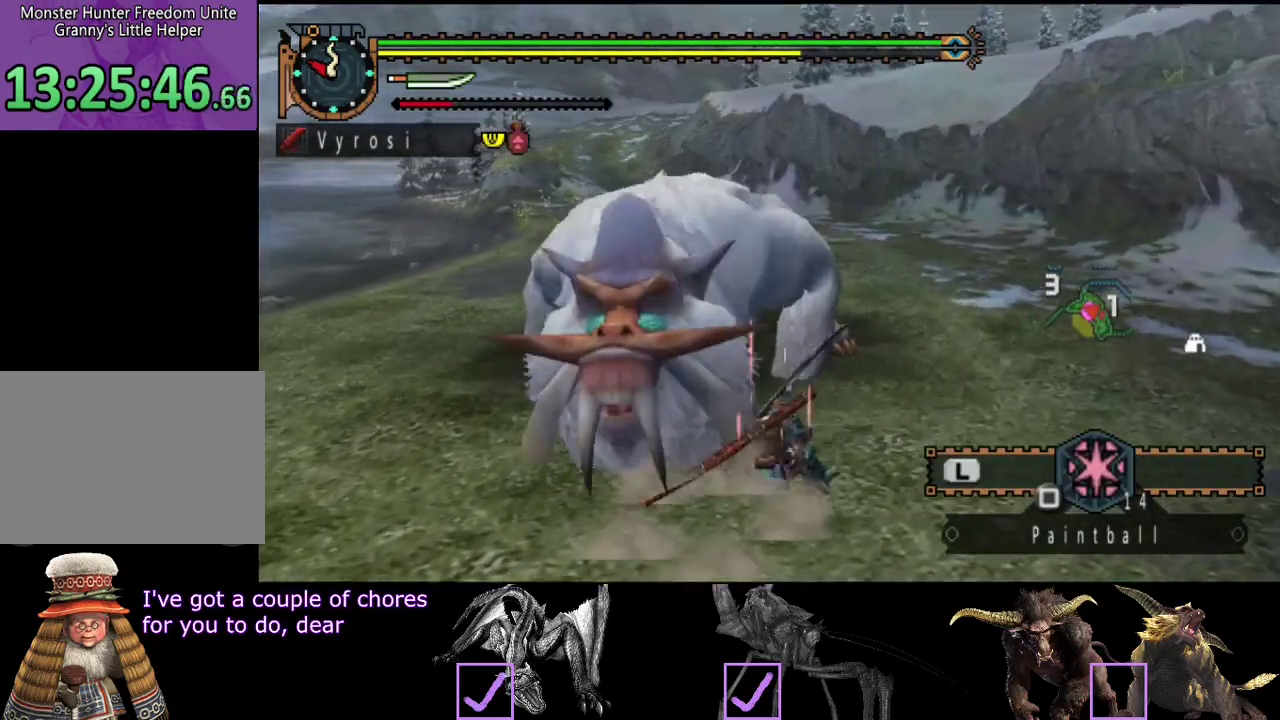
{"buttons": [], "left_stick": "up", "right_stick": "center", "events": []}
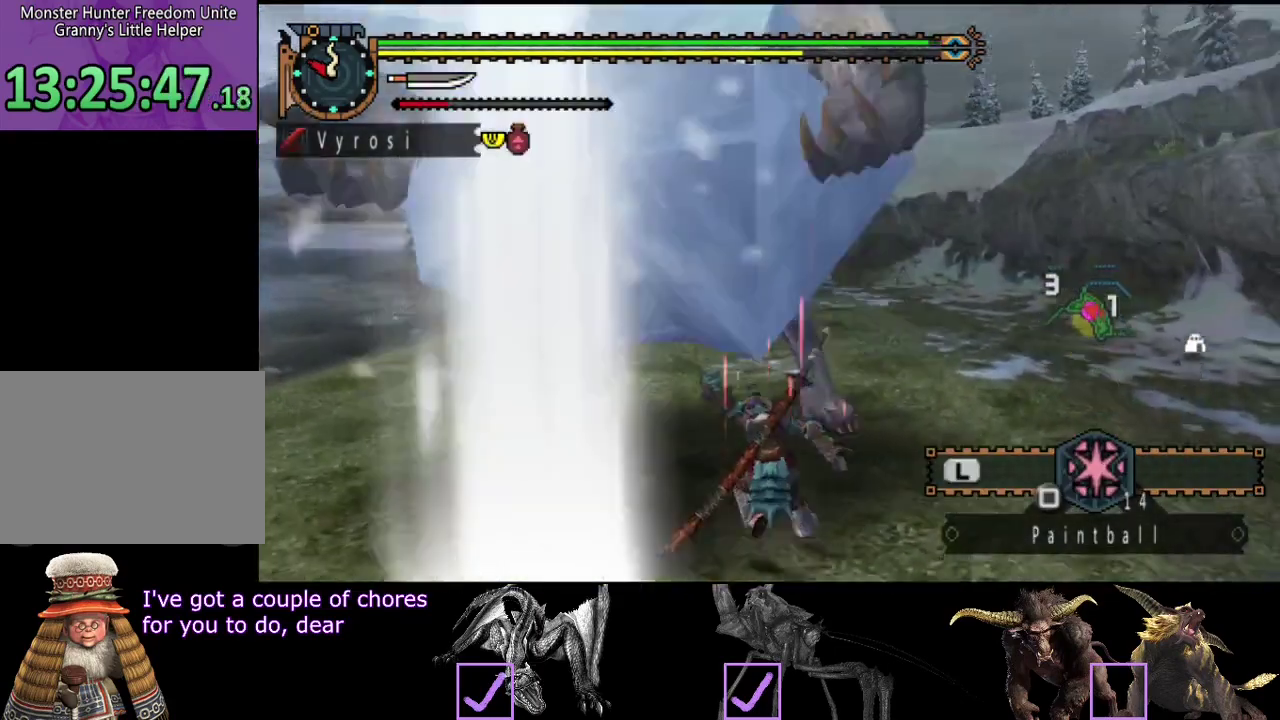
{"buttons": [], "left_stick": "center", "right_stick": "center", "events": [[267, "right_stick", "left"], [467, "right_stick", "center"], [500, "left_stick", "center"]]}
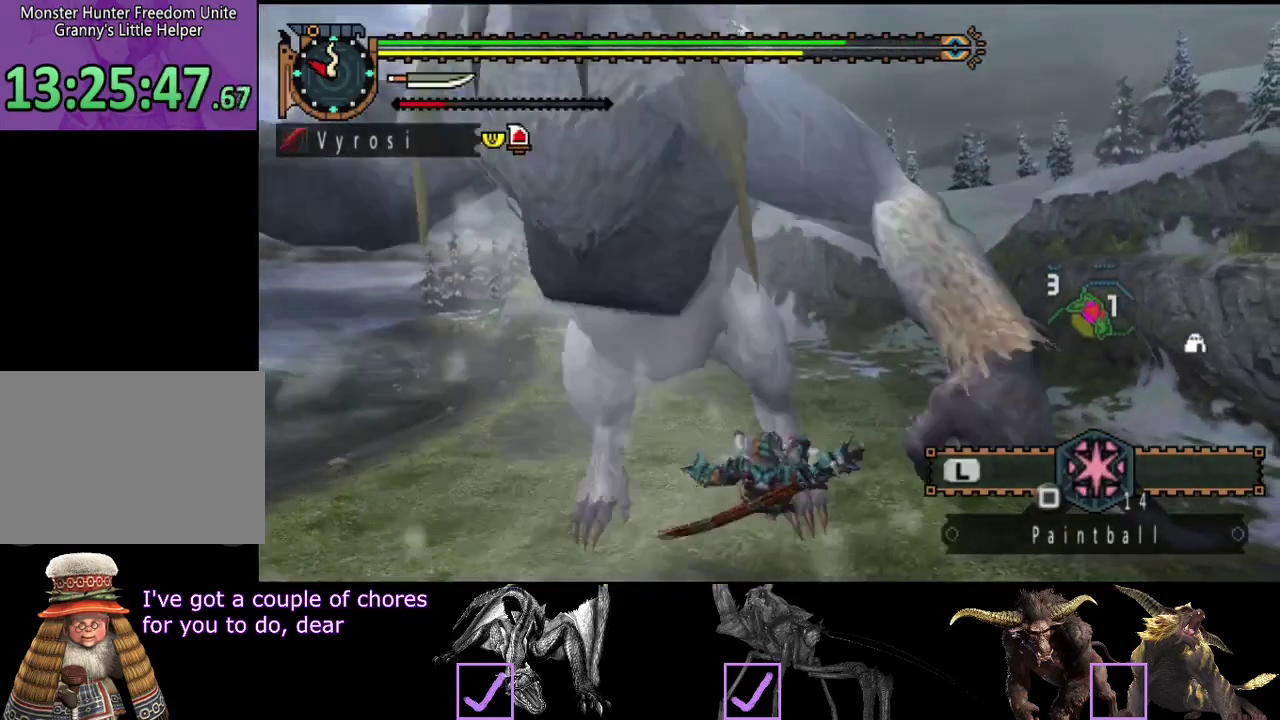
{"buttons": [], "left_stick": "center", "right_stick": "center", "events": []}
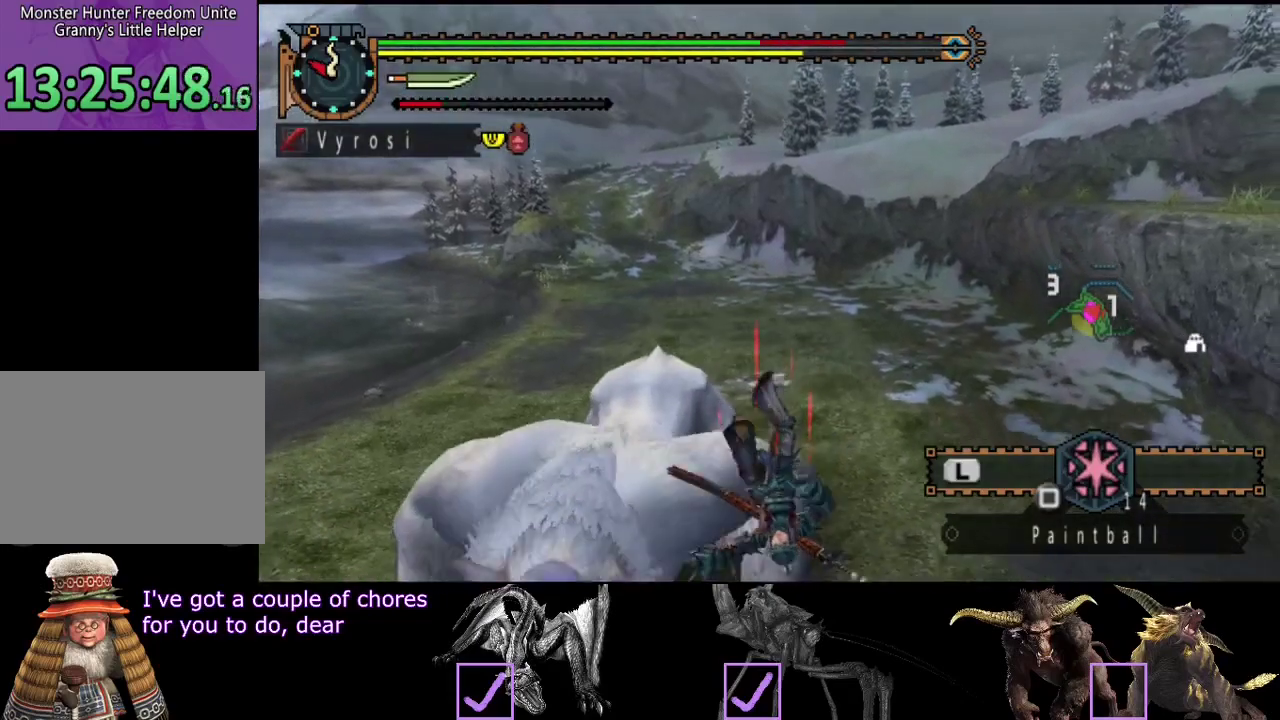
{"buttons": [], "left_stick": "center", "right_stick": "center", "events": []}
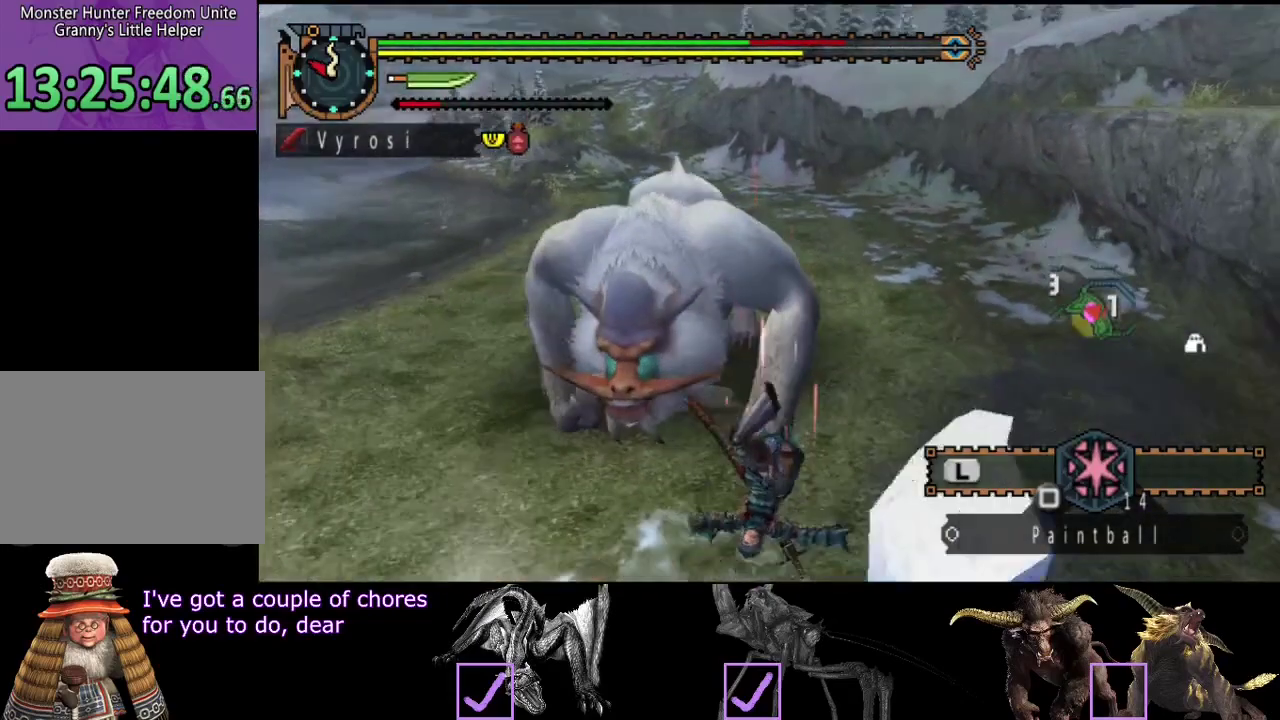
{"buttons": [], "left_stick": "center", "right_stick": "center", "events": []}
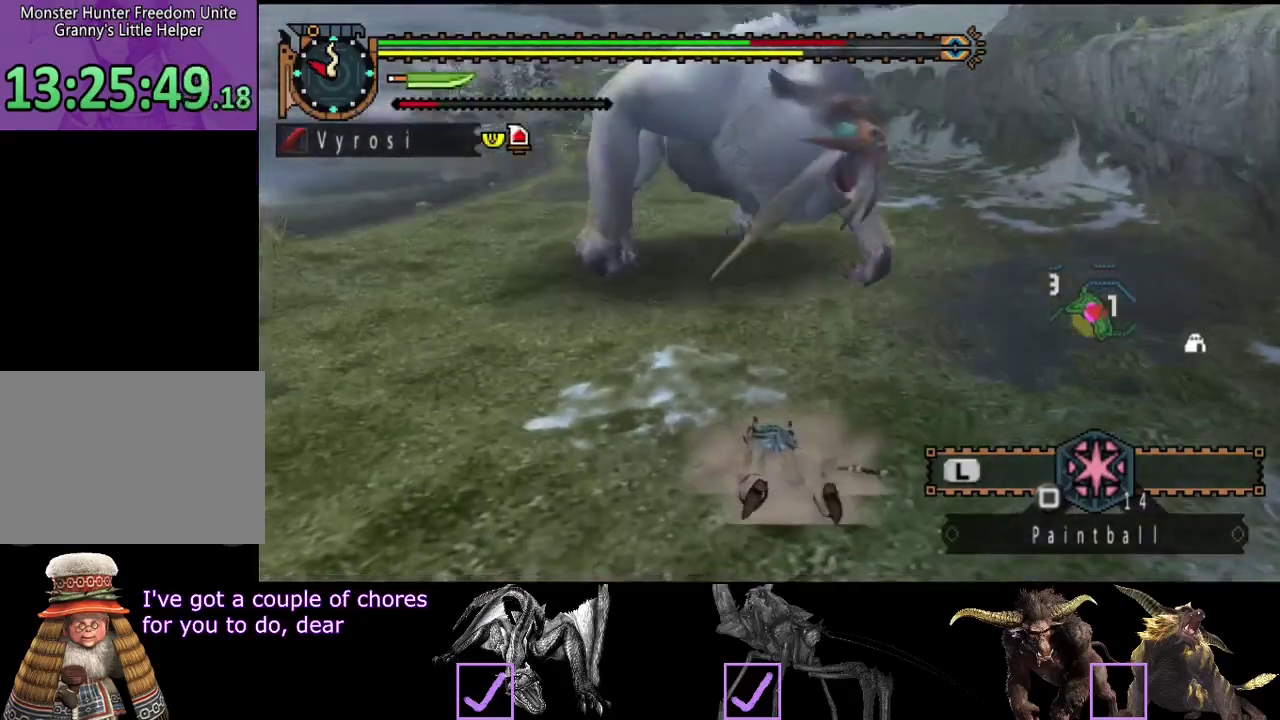
{"buttons": [], "left_stick": "center", "right_stick": "center", "events": []}
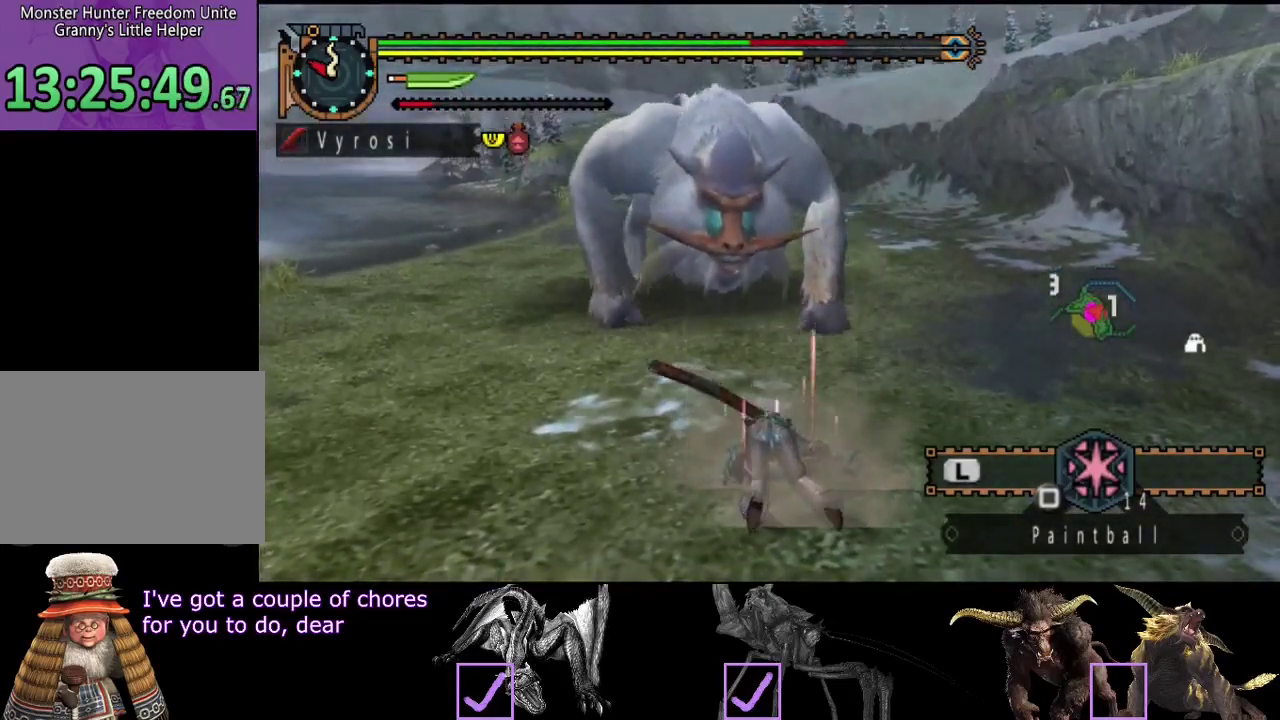
{"buttons": [], "left_stick": "center", "right_stick": "right", "events": [[333, "right_stick", "right"]]}
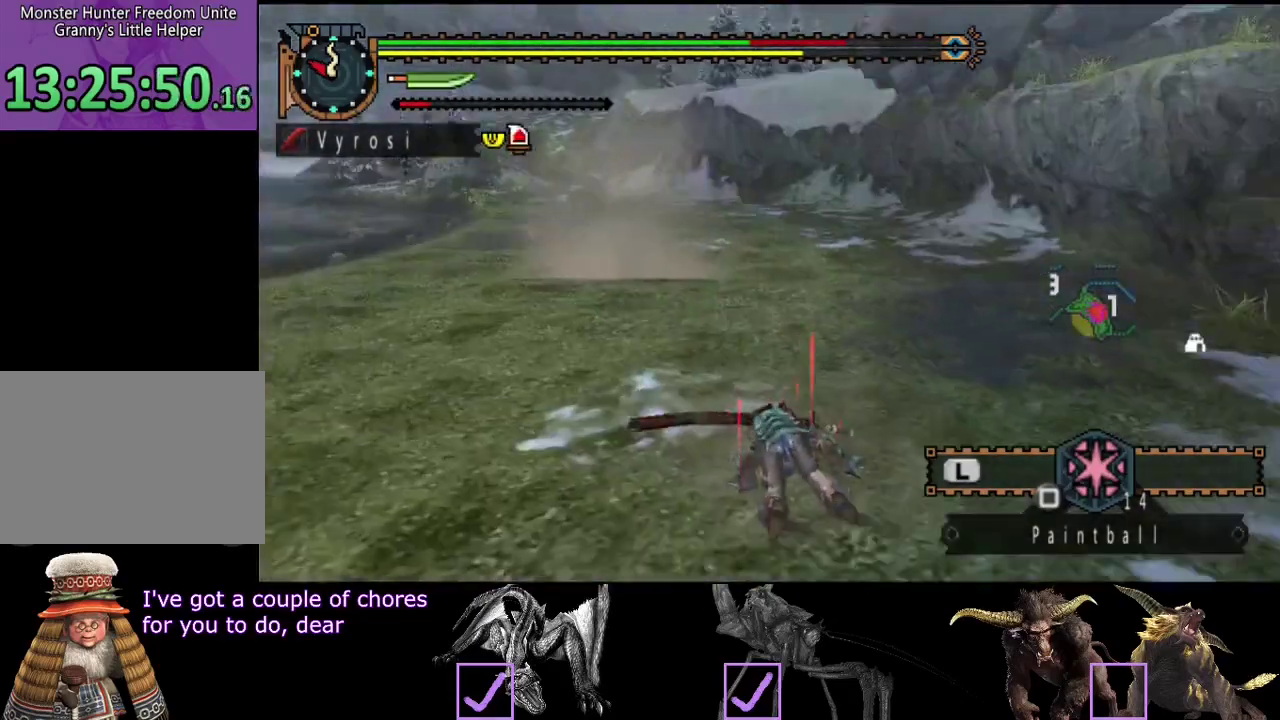
{"buttons": [], "left_stick": "down-right", "right_stick": "right", "events": [[100, "left_stick", "down"], [400, "left_stick", "down-right"]]}
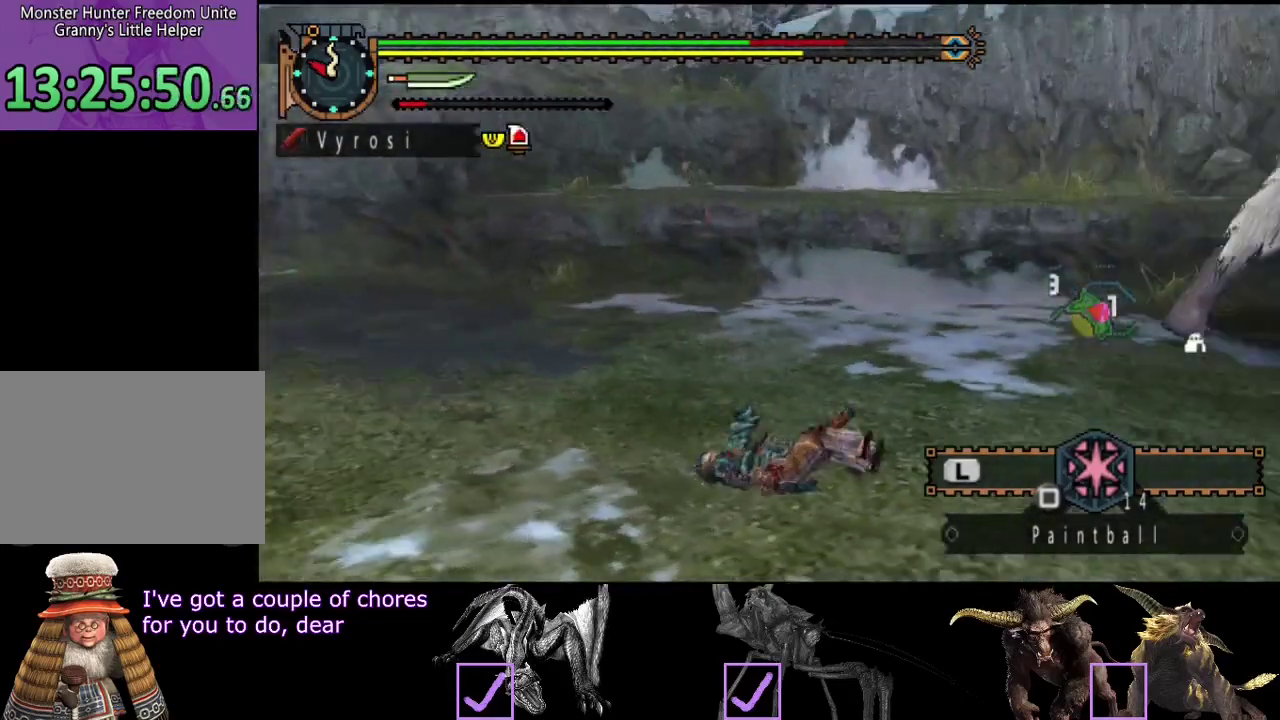
{"buttons": [], "left_stick": "right", "right_stick": "center", "events": [[167, "left_stick", "right"], [233, "right_stick", "center"]]}
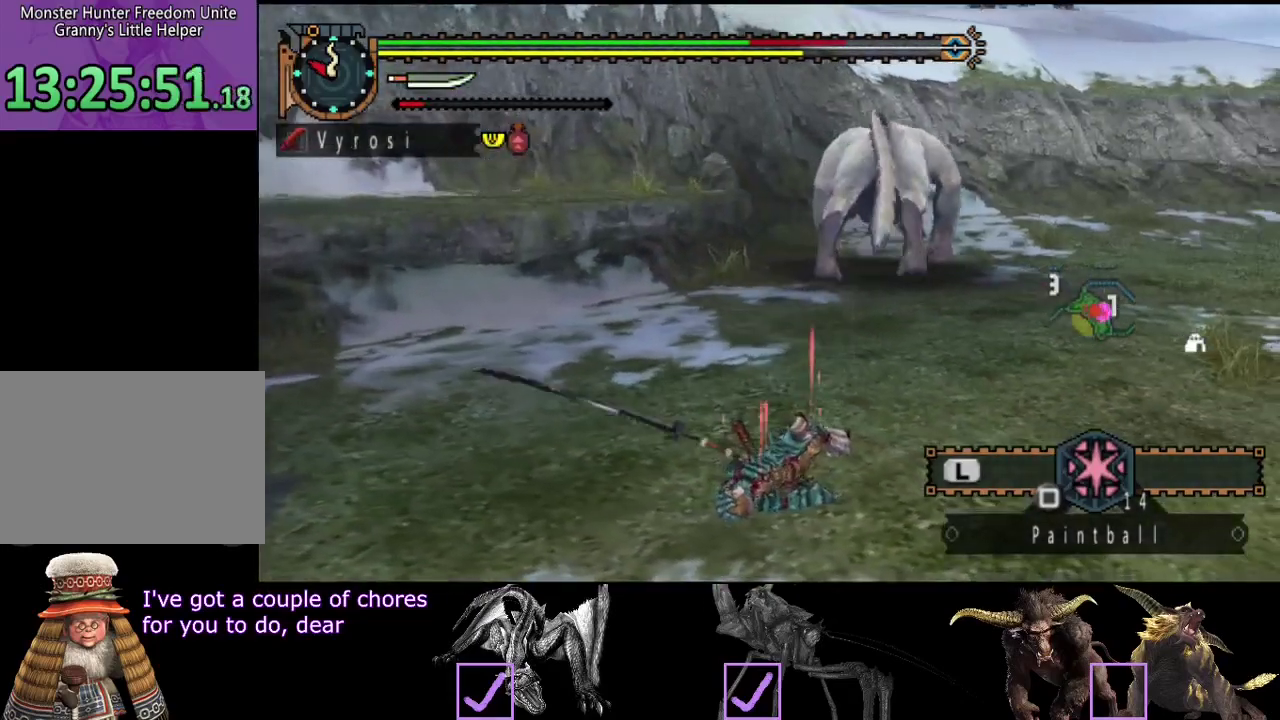
{"buttons": [], "left_stick": "up-right", "right_stick": "center", "events": [[117, "left_stick", "up-right"]]}
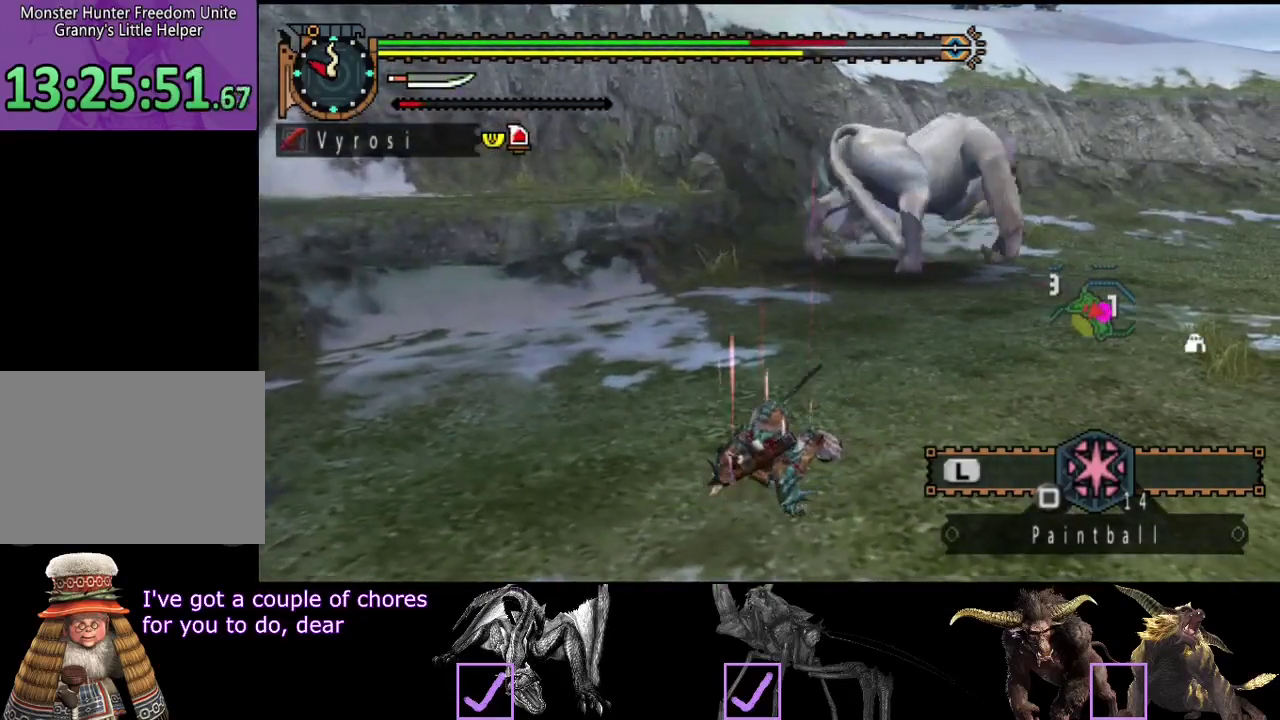
{"buttons": [], "left_stick": "up-right", "right_stick": "center", "events": []}
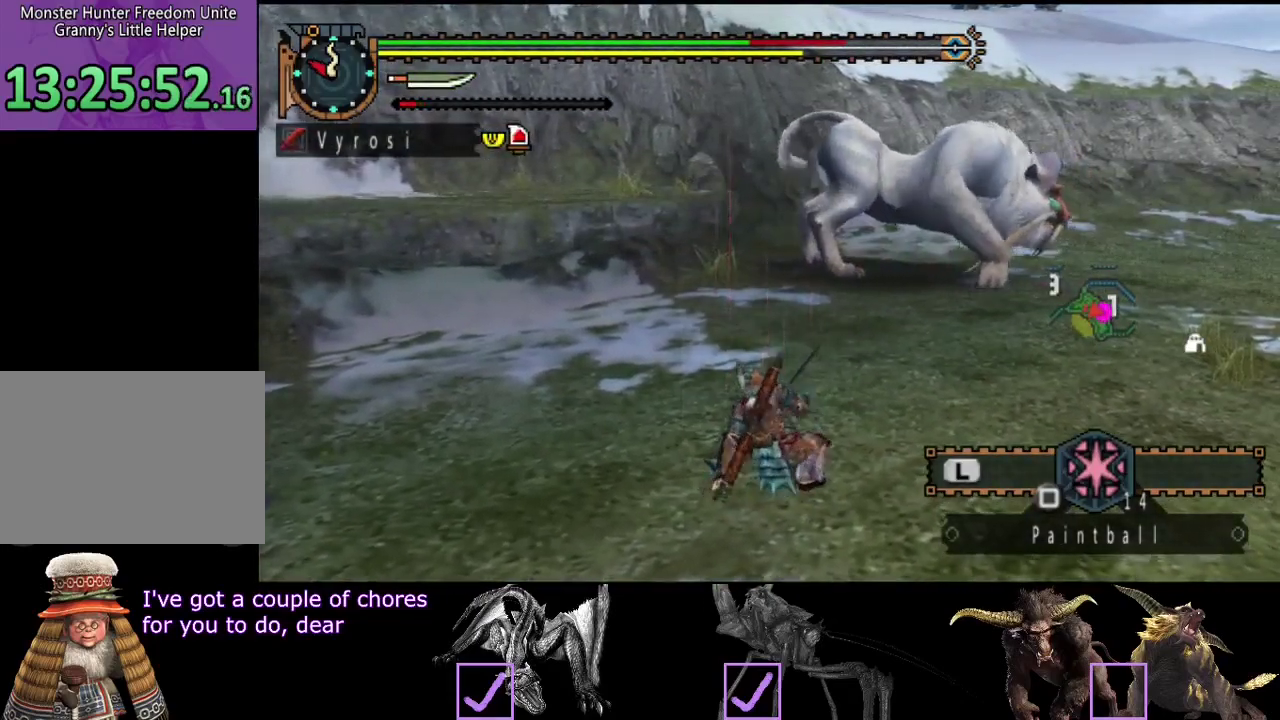
{"buttons": [], "left_stick": "right", "right_stick": "center", "events": [[133, "left_stick", "right"]]}
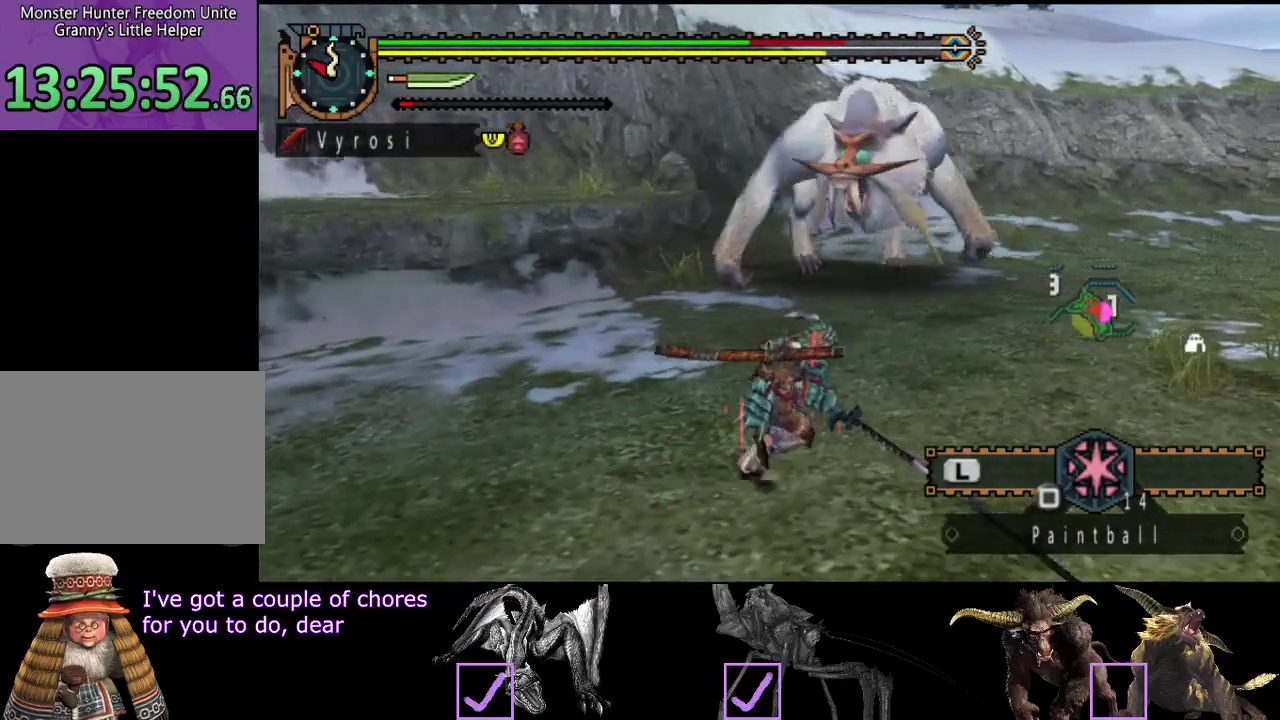
{"buttons": [], "left_stick": "right", "right_stick": "center", "events": [[133, "right_stick", "left"], [300, "right_stick", "center"]]}
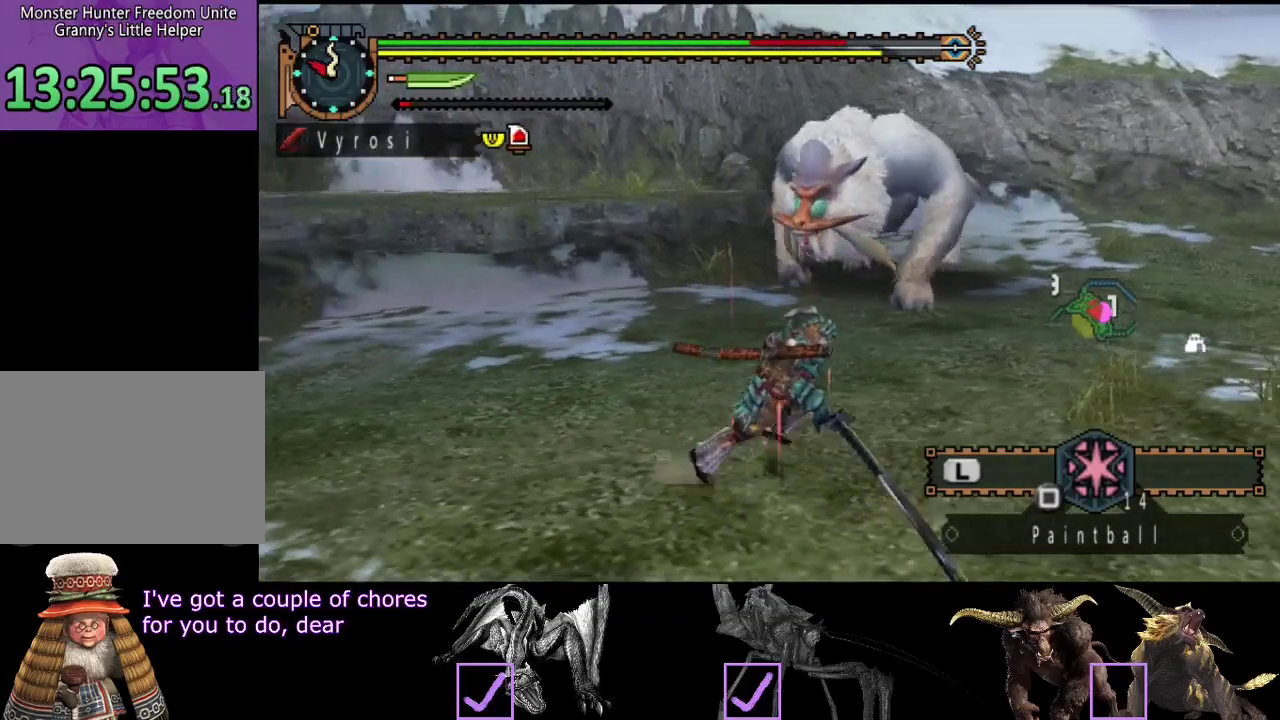
{"buttons": [], "left_stick": "down", "right_stick": "left", "events": [[367, "right_stick", "left"], [400, "left_stick", "down-right"], [450, "left_stick", "down"]]}
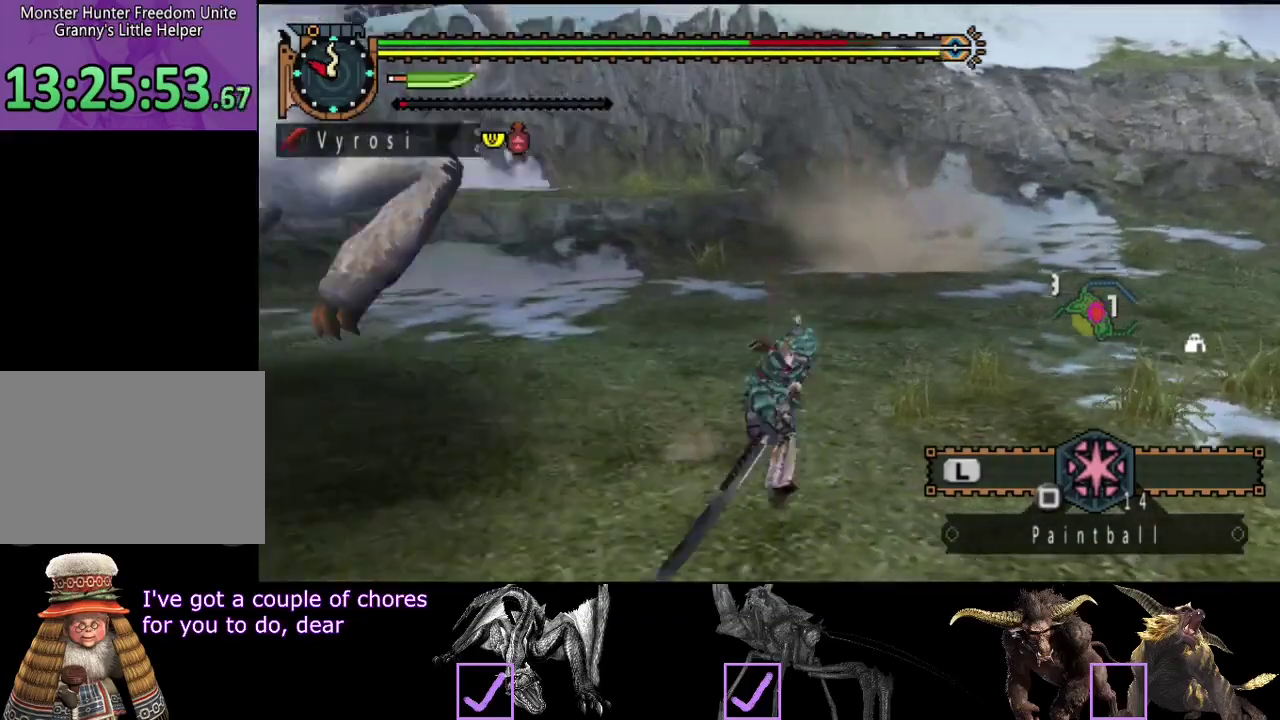
{"buttons": [], "left_stick": "left", "right_stick": "center", "events": [[17, "left_stick", "down-left"], [200, "left_stick", "left"], [283, "left_stick", "up-left"], [317, "right_stick", "center"], [450, "left_stick", "left"]]}
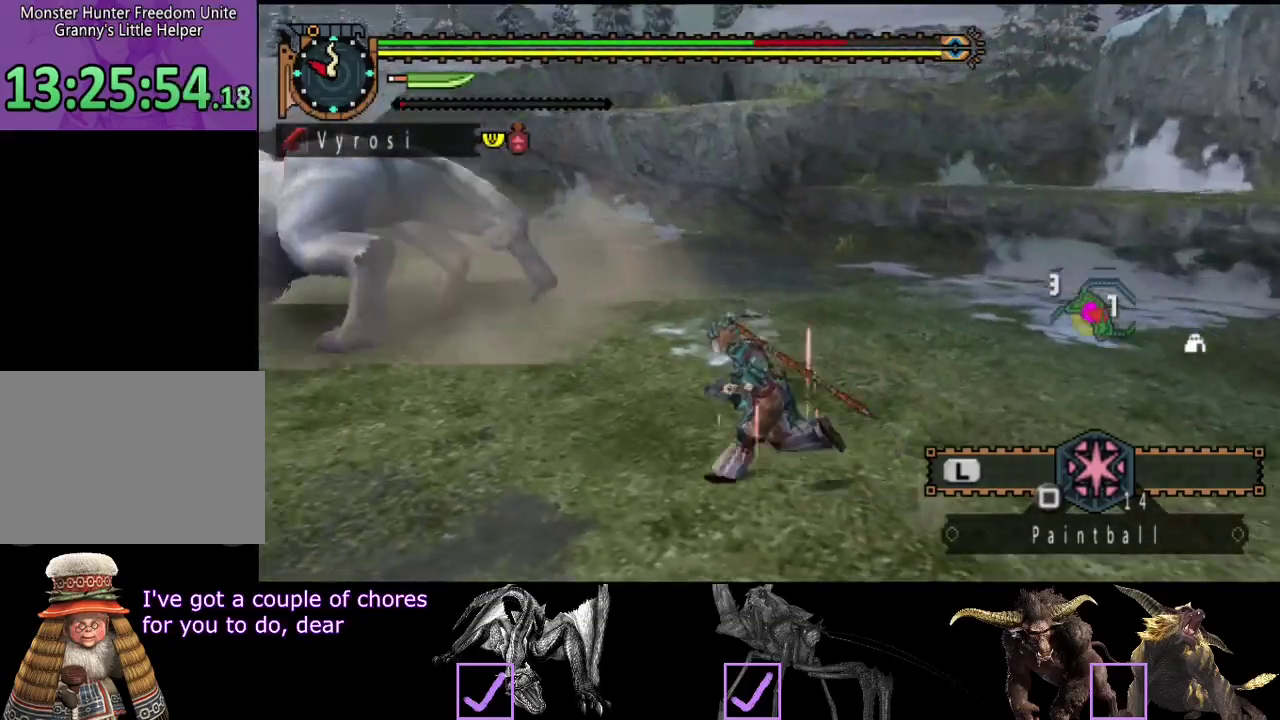
{"buttons": [], "left_stick": "up-left", "right_stick": "center", "events": [[283, "left_stick", "up-left"]]}
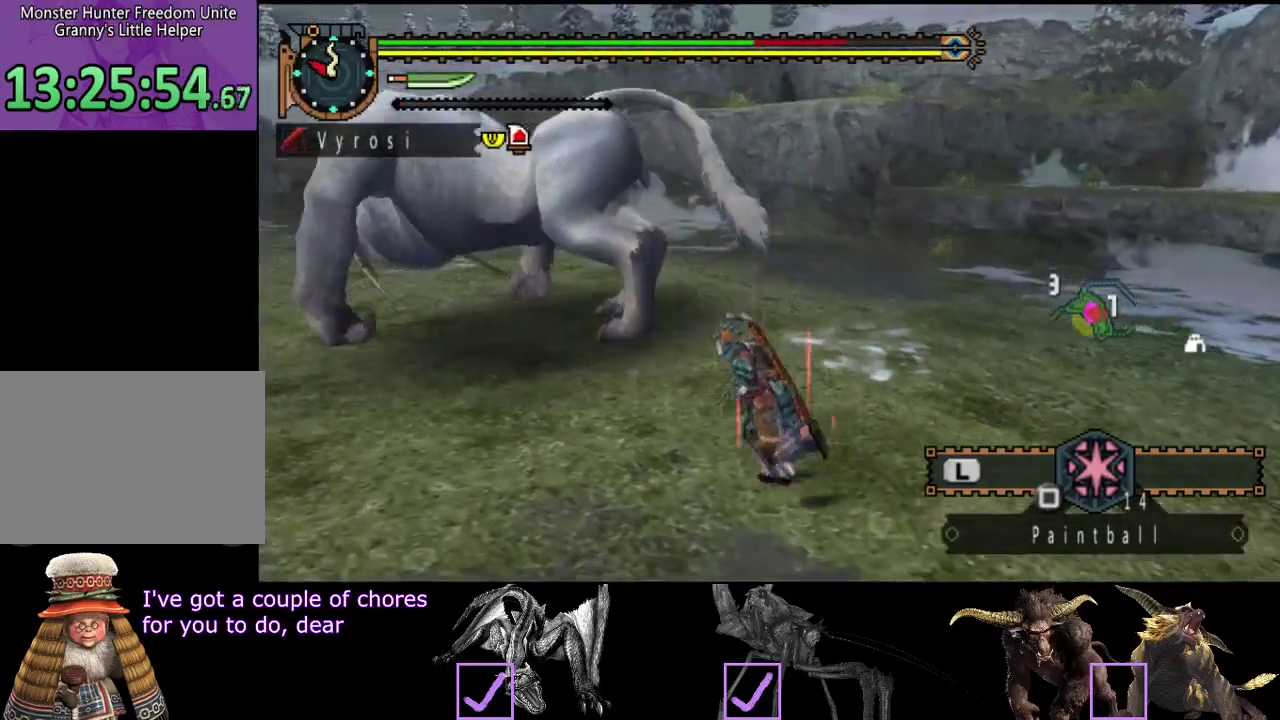
{"buttons": [], "left_stick": "down-right", "right_stick": "left", "events": [[117, "left_stick", "up"], [183, "left_stick", "up-right"], [250, "left_stick", "right"], [317, "left_stick", "down-right"], [450, "right_stick", "left"]]}
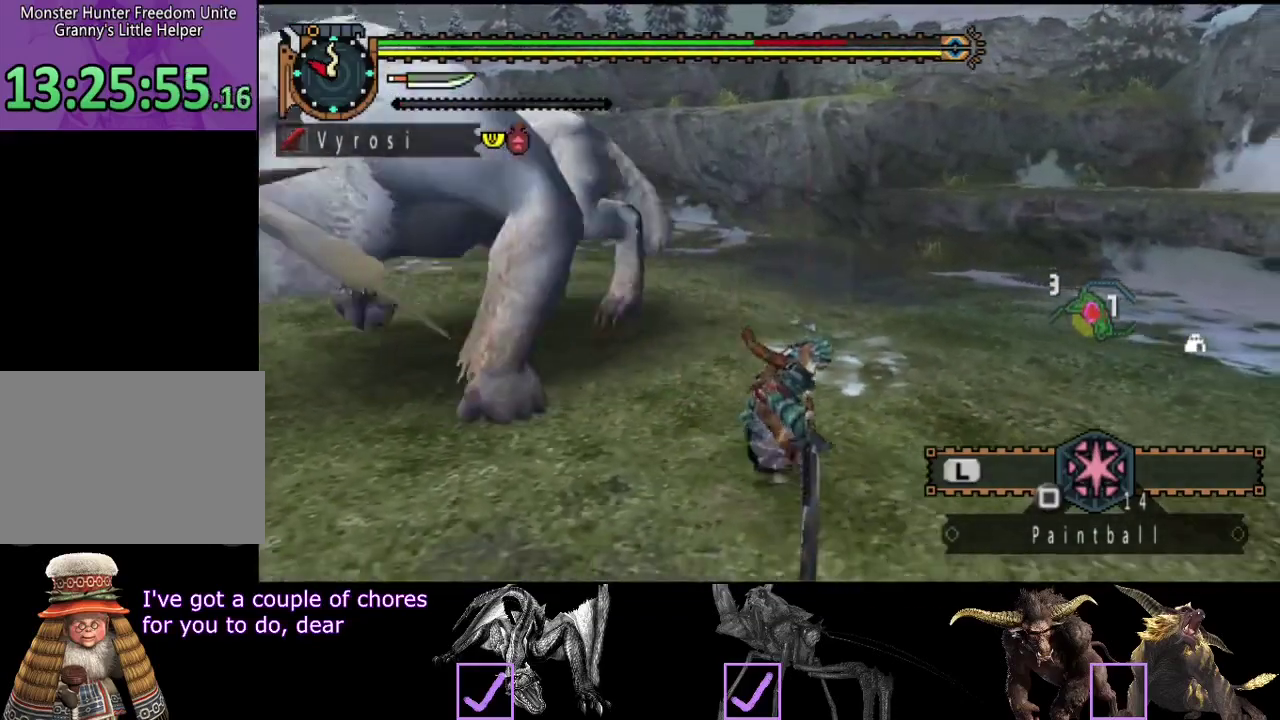
{"buttons": [], "left_stick": "up-right", "right_stick": "center", "events": [[17, "left_stick", "right"], [83, "left_stick", "up-right"], [217, "right_stick", "center"], [250, "left_stick", "right"], [467, "left_stick", "up-right"]]}
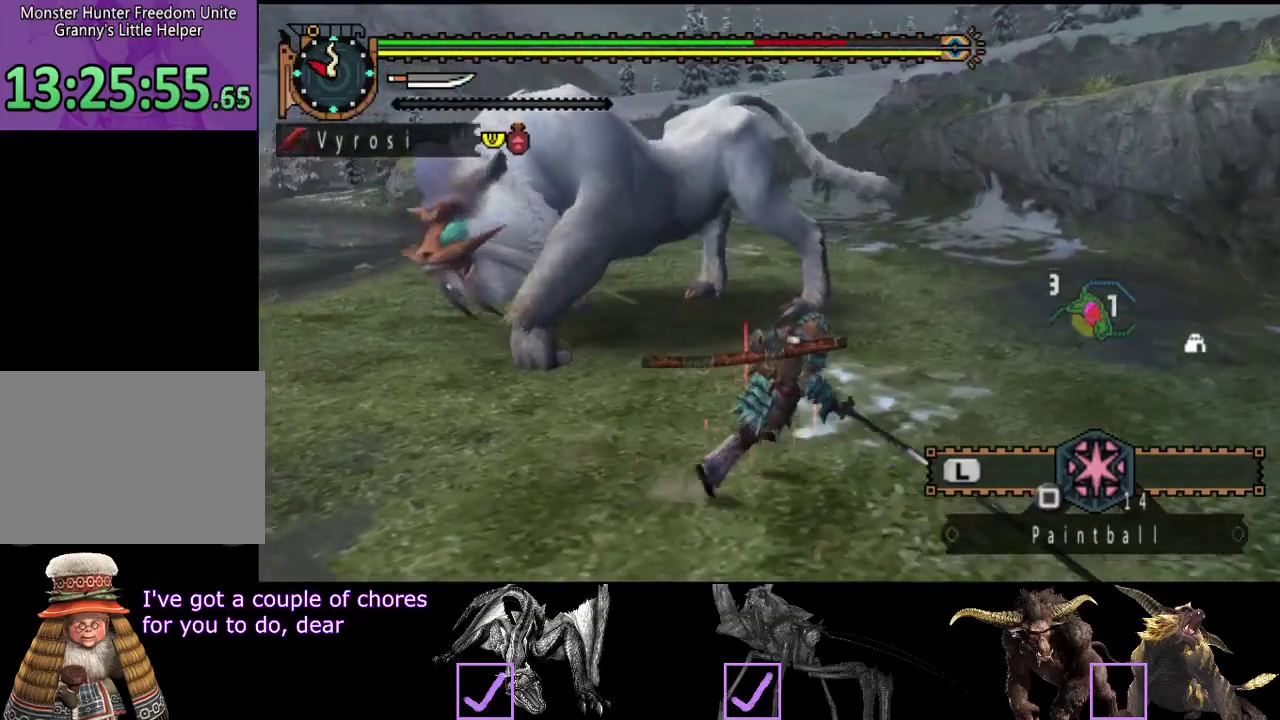
{"buttons": [], "left_stick": "up-right", "right_stick": "left", "events": [[500, "right_stick", "left"]]}
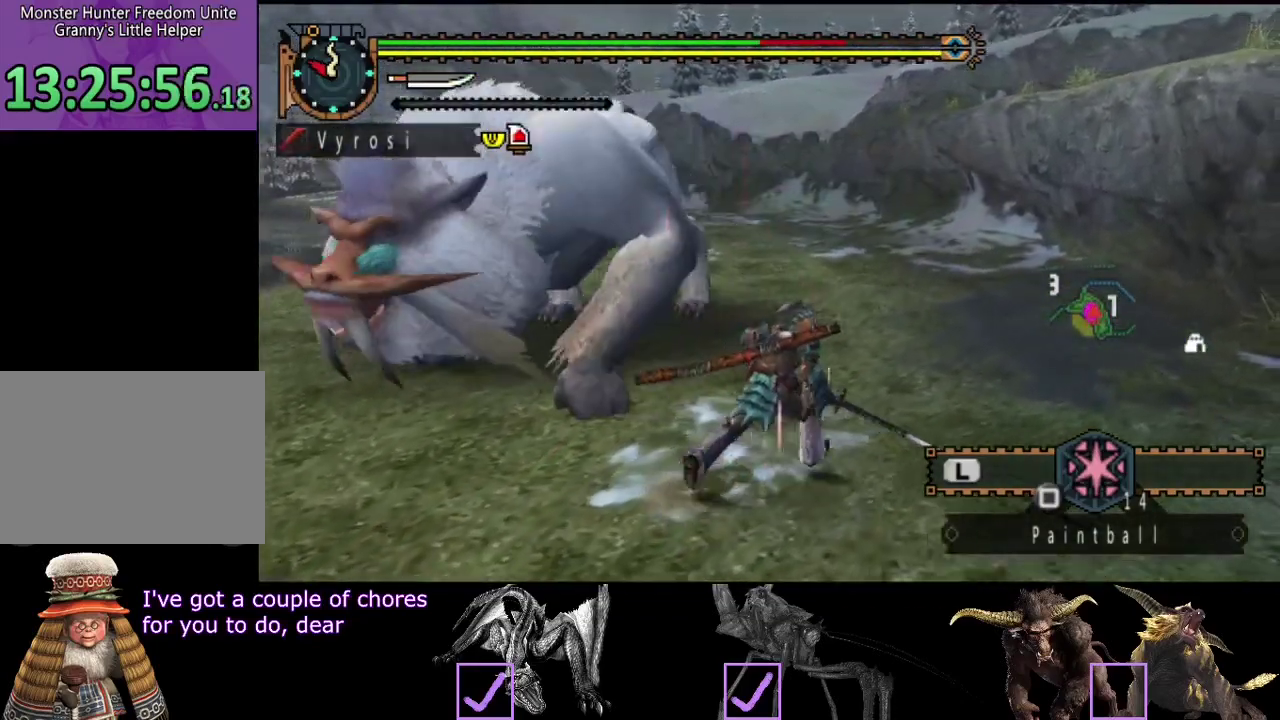
{"buttons": [], "left_stick": "right", "right_stick": "center", "events": [[117, "left_stick", "right"], [300, "right_stick", "center"]]}